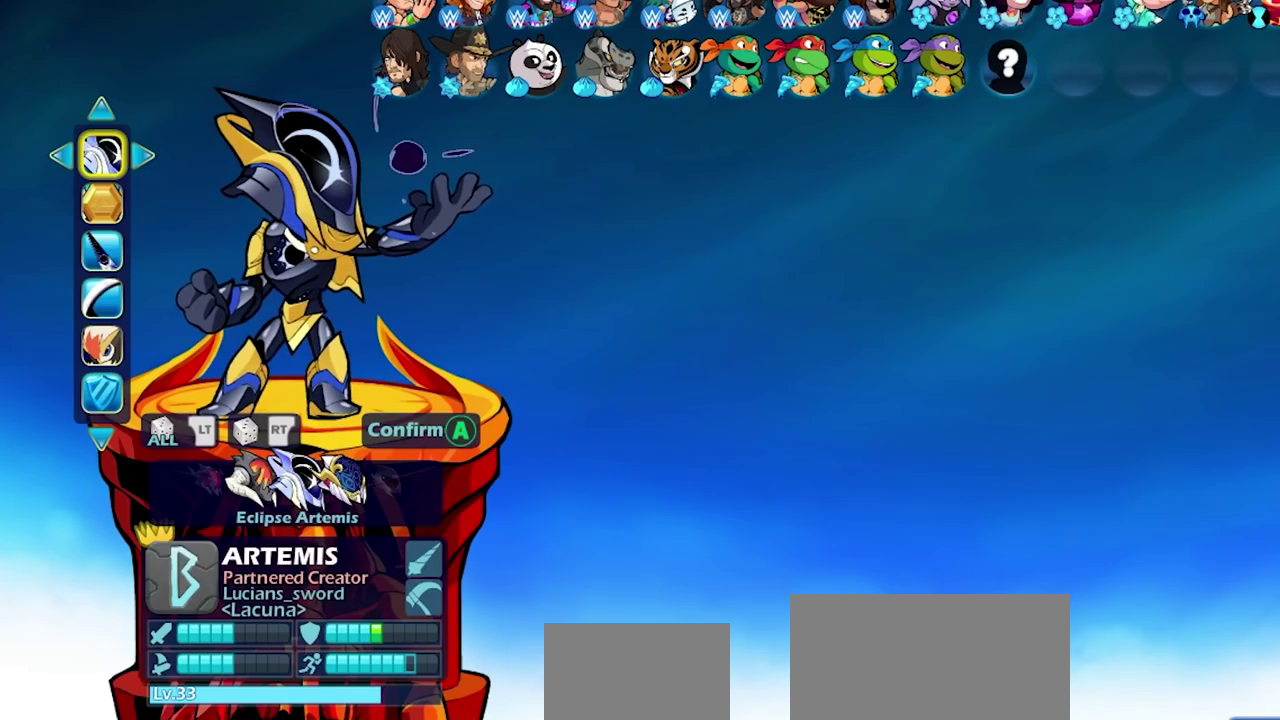
Gameplay with a controller (PlayStation layout); each line is a JSON object with the inputs held at the frame after it. "events" lists button and stick changes between this image and that frame as [ms after this image, input, new state], when the widget could be followed in between. Not read: L3 R3 left_stick right_stick.
{"buttons": [], "events": [[267, "DPAD_LEFT", "down"], [383, "DPAD_LEFT", "up"]]}
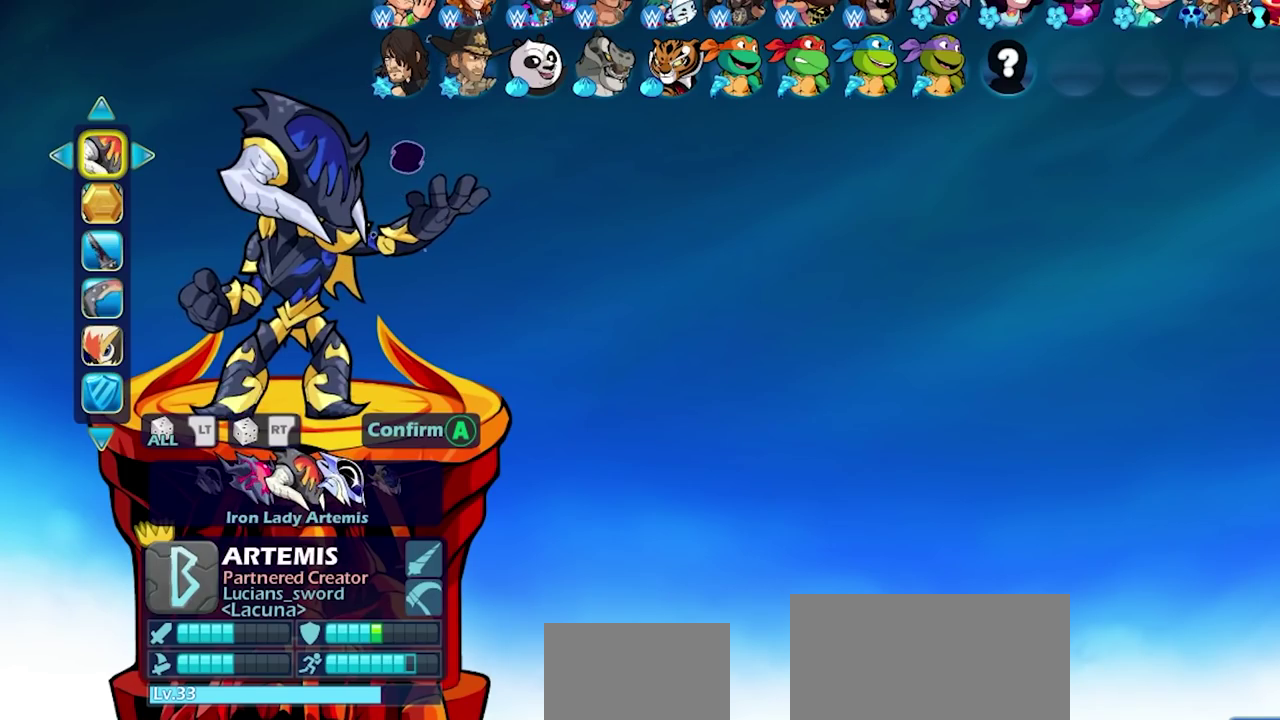
{"buttons": ["DPAD_LEFT"], "events": [[483, "DPAD_LEFT", "down"]]}
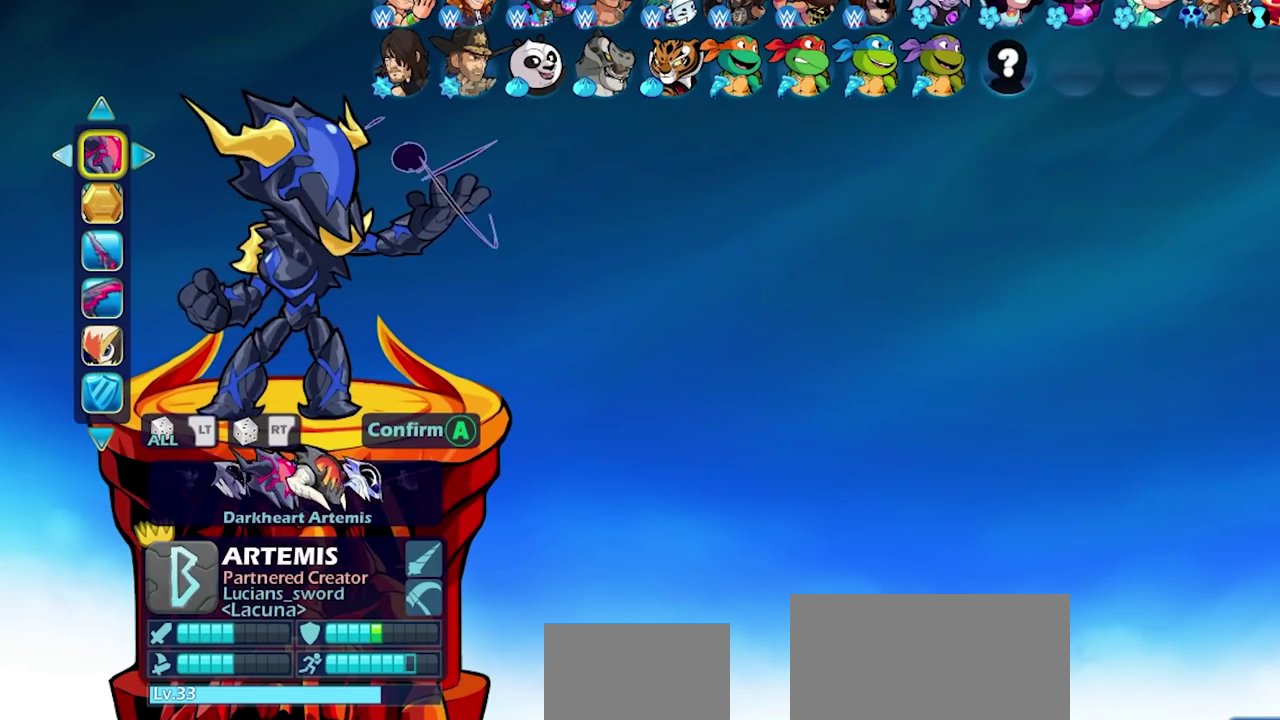
{"buttons": [], "events": [[133, "DPAD_LEFT", "up"]]}
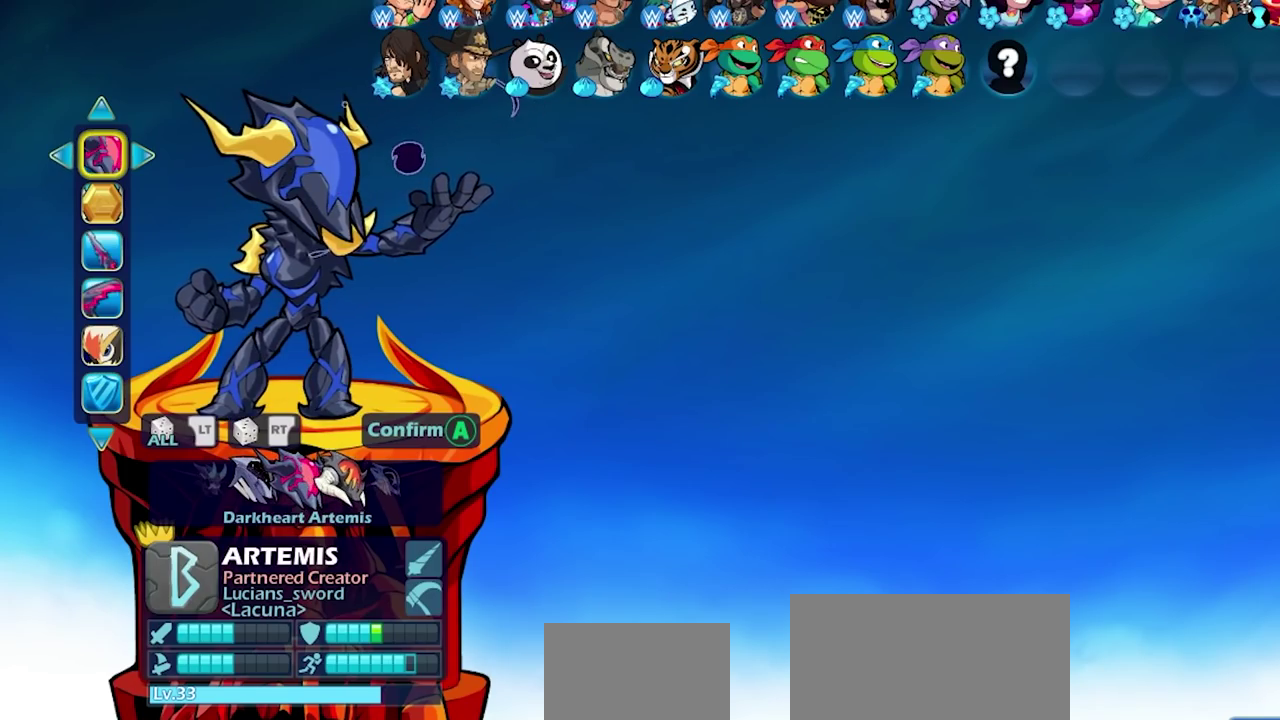
{"buttons": [], "events": []}
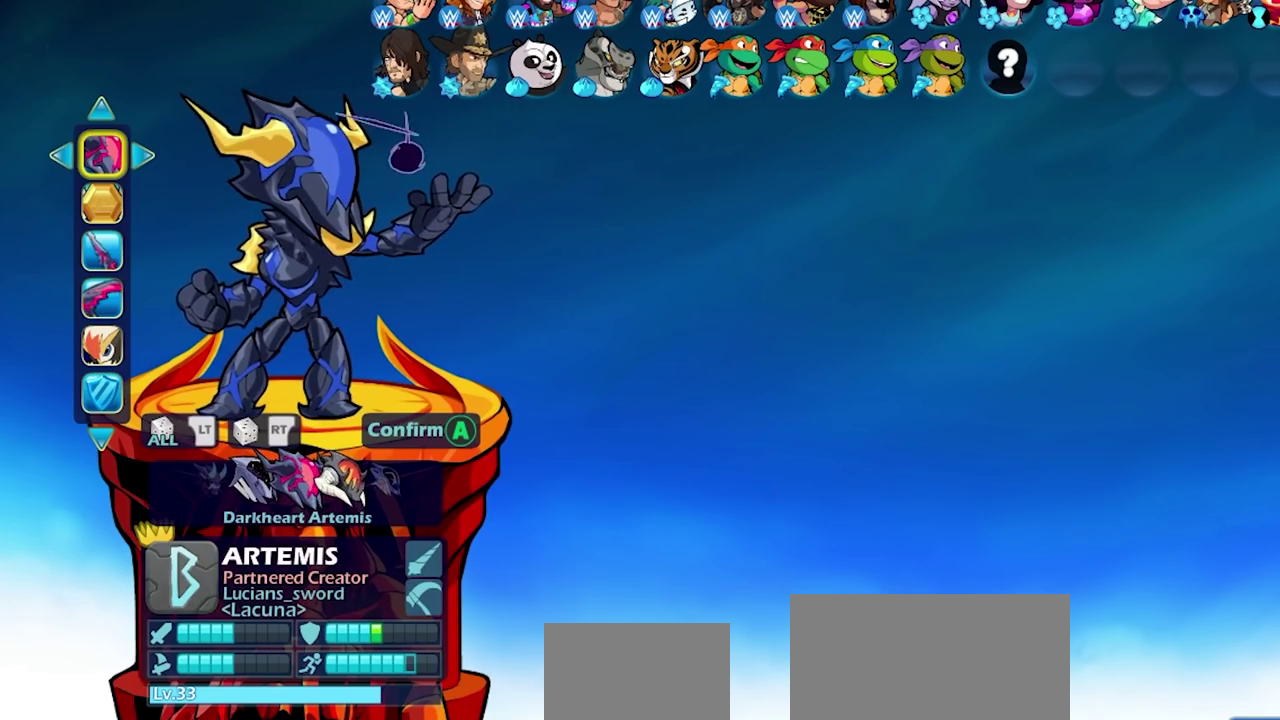
{"buttons": [], "events": []}
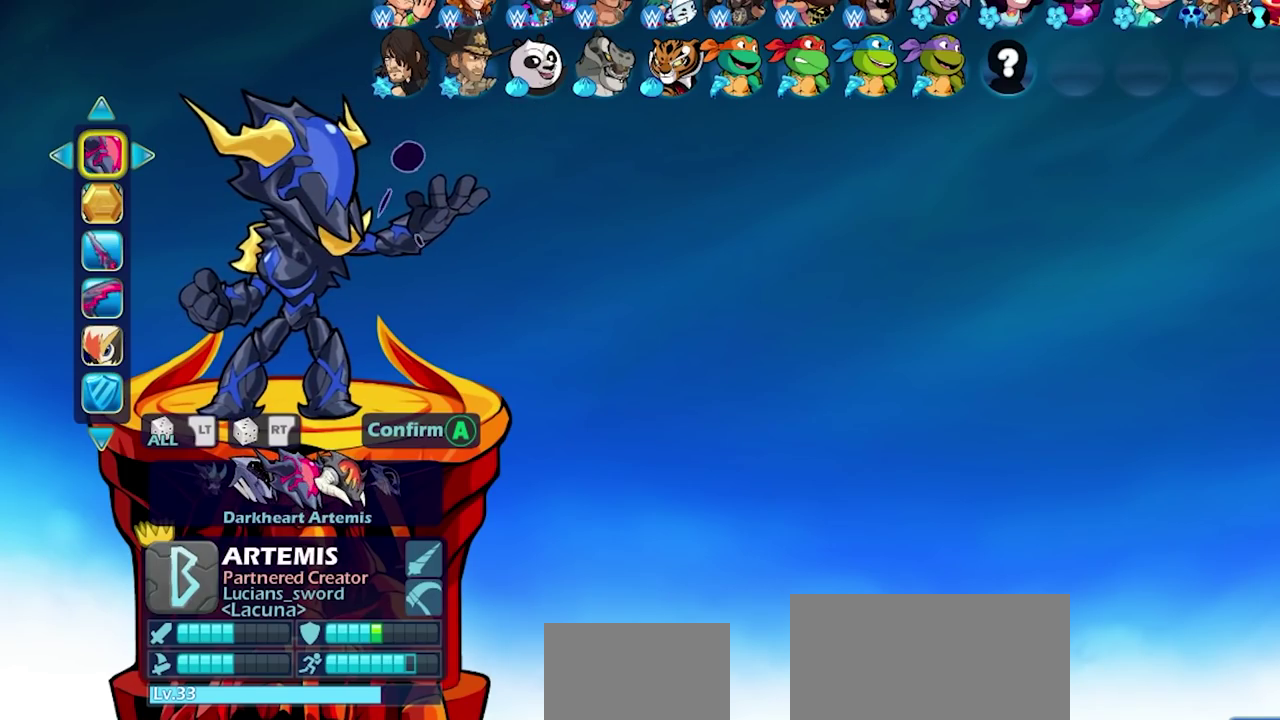
{"buttons": [], "events": []}
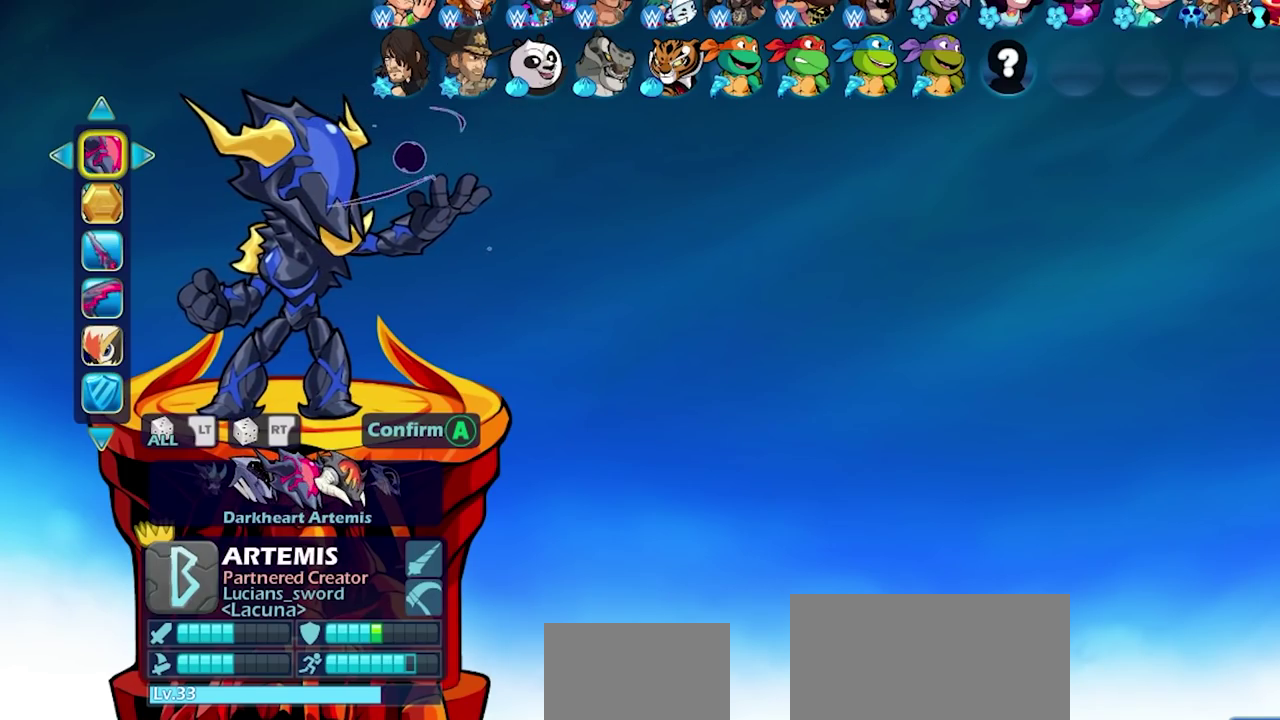
{"buttons": [], "events": []}
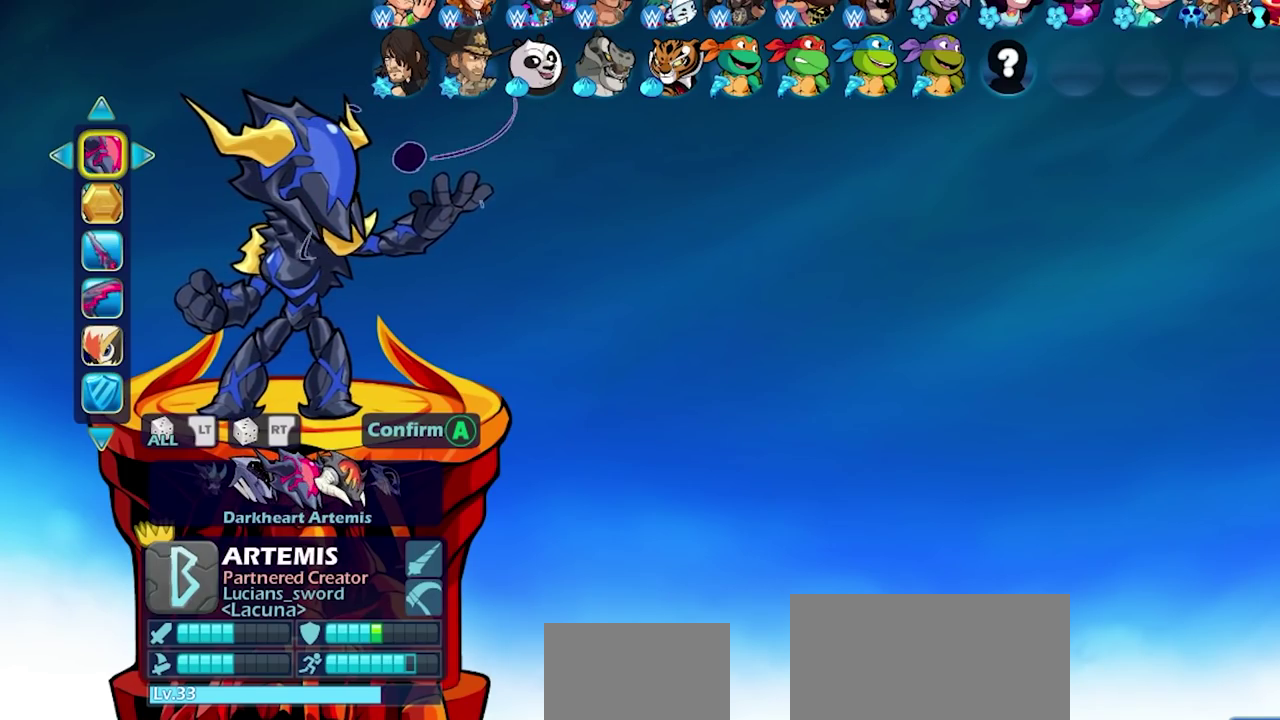
{"buttons": [], "events": []}
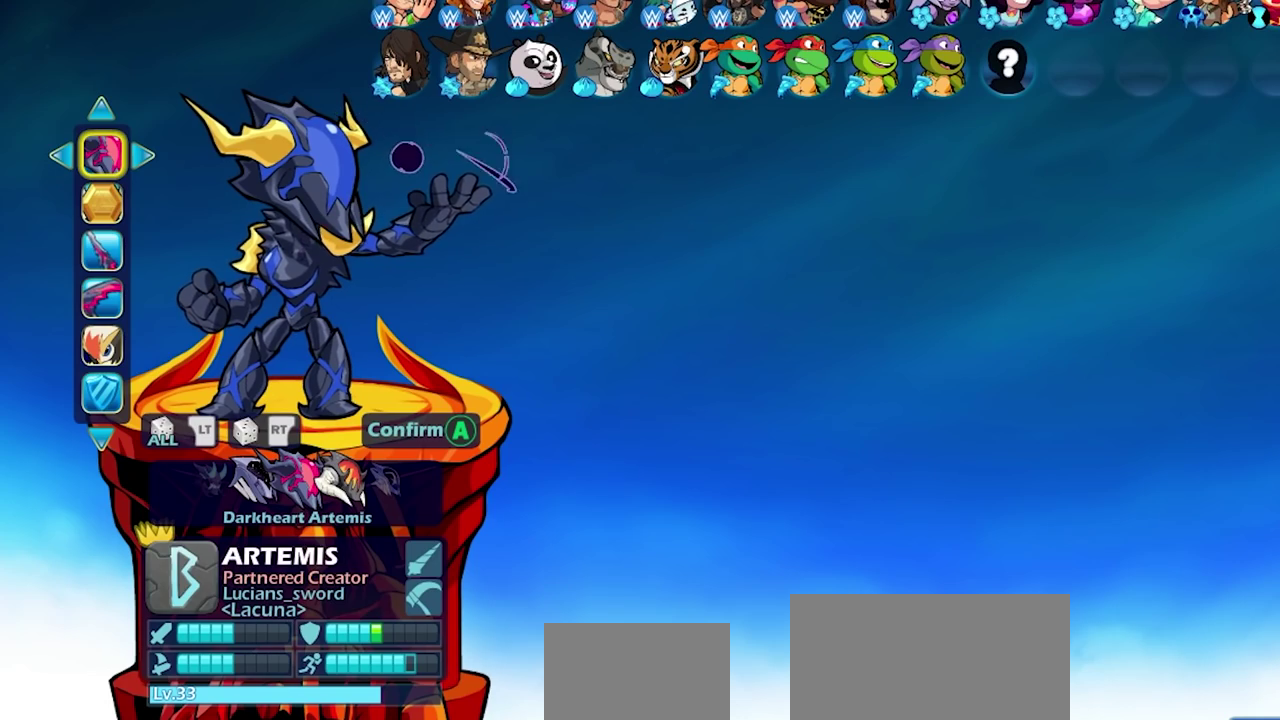
{"buttons": [], "events": []}
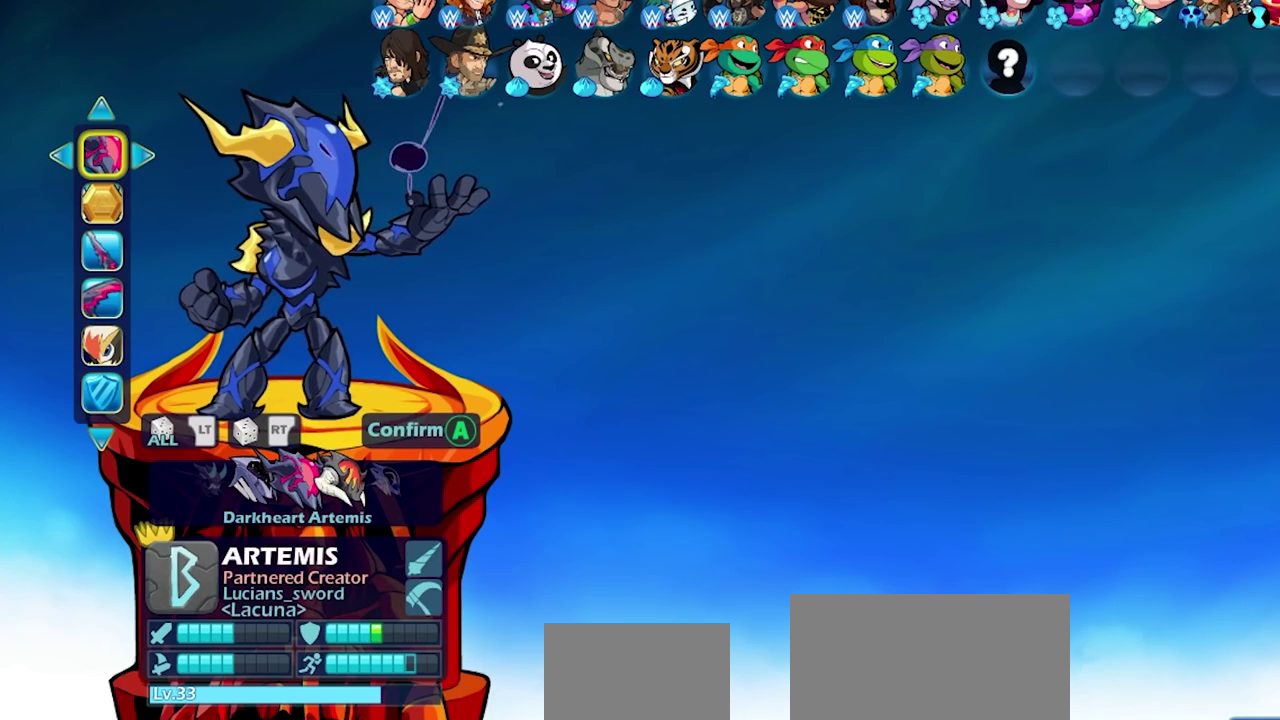
{"buttons": ["DPAD_RIGHT"], "events": [[500, "DPAD_RIGHT", "down"]]}